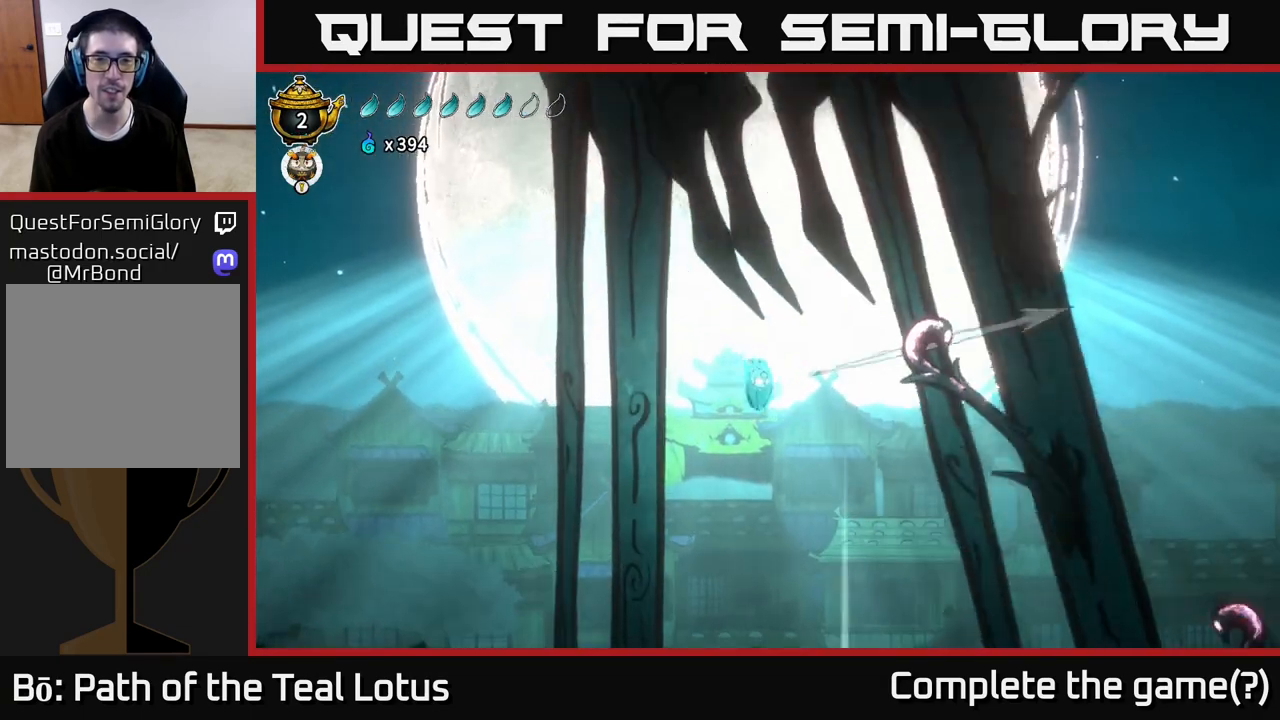
Gameplay with a controller (Xbox layout); each line is a JSON object with the inputs held at the frame after it. "events" lists button and stick changes between this image and that frame as [ms after this image, input, new state], when the widget could be followed in between.
{"buttons": ["L2"], "left_stick": "right", "right_stick": "center", "events": []}
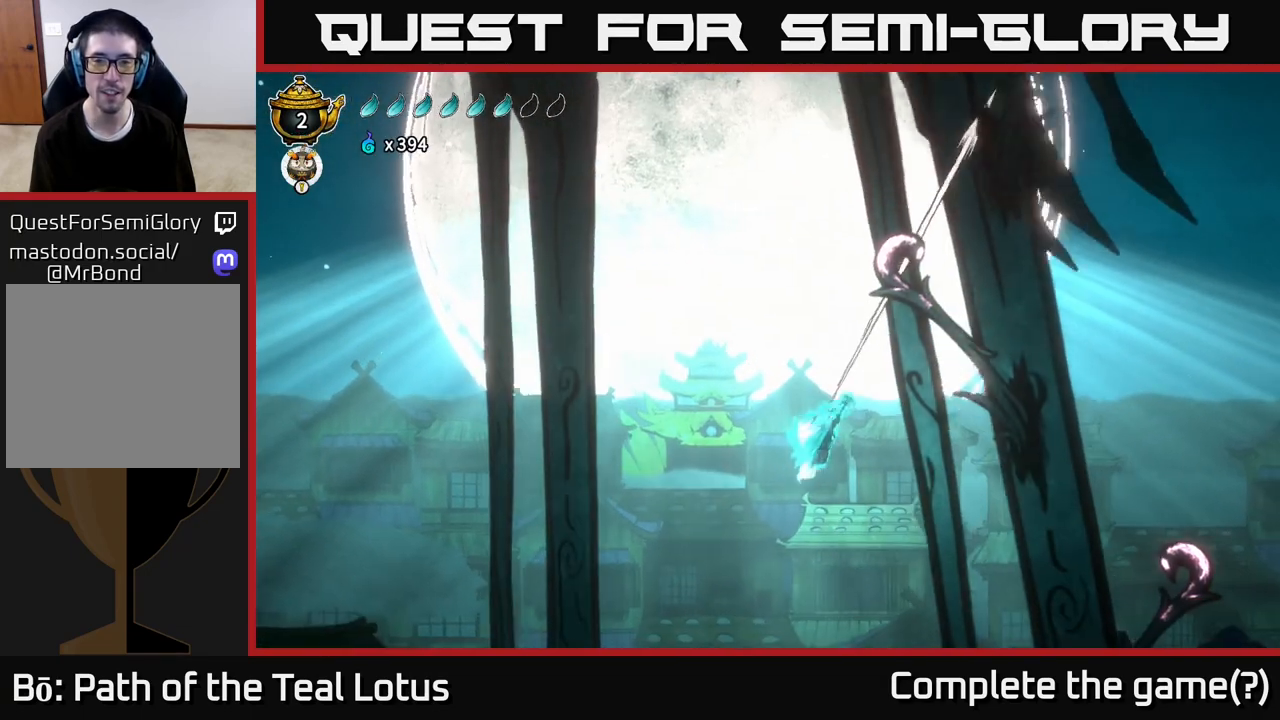
{"buttons": ["L2"], "left_stick": "center", "right_stick": "center", "events": [[100, "left_stick", "up-right"], [283, "left_stick", "center"]]}
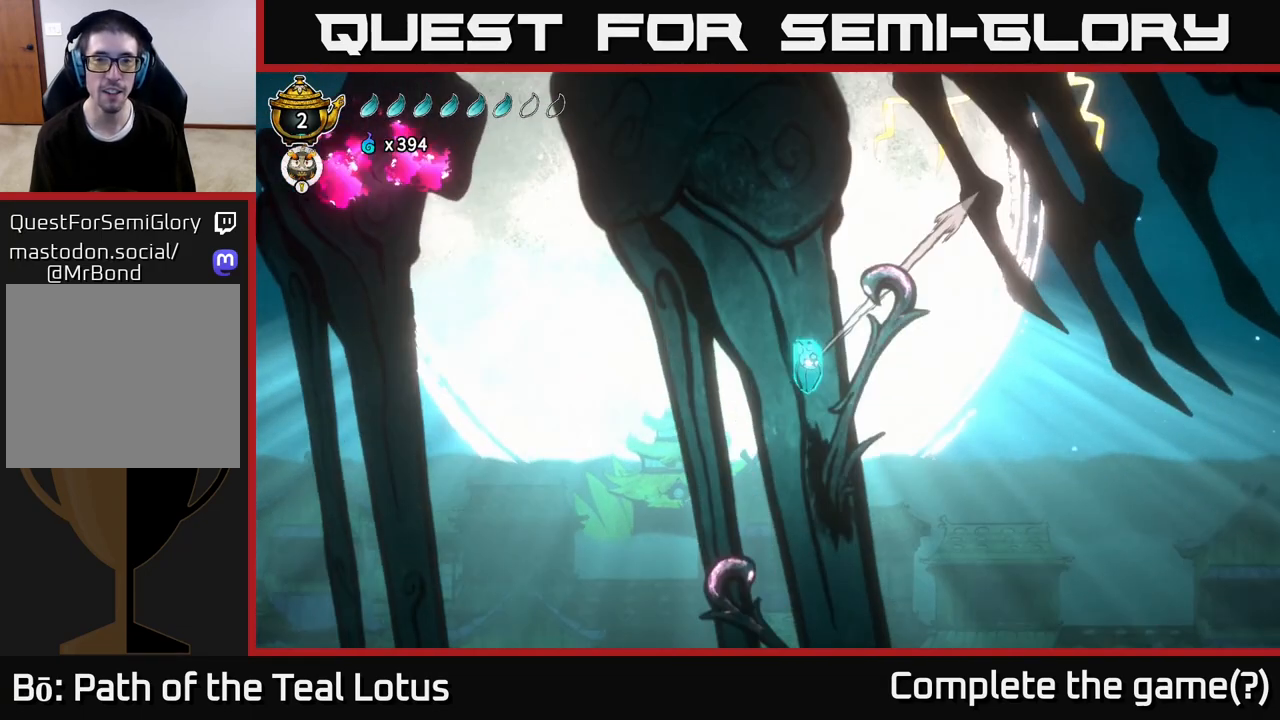
{"buttons": ["L2"], "left_stick": "center", "right_stick": "center", "events": [[167, "left_stick", "right"], [500, "left_stick", "center"]]}
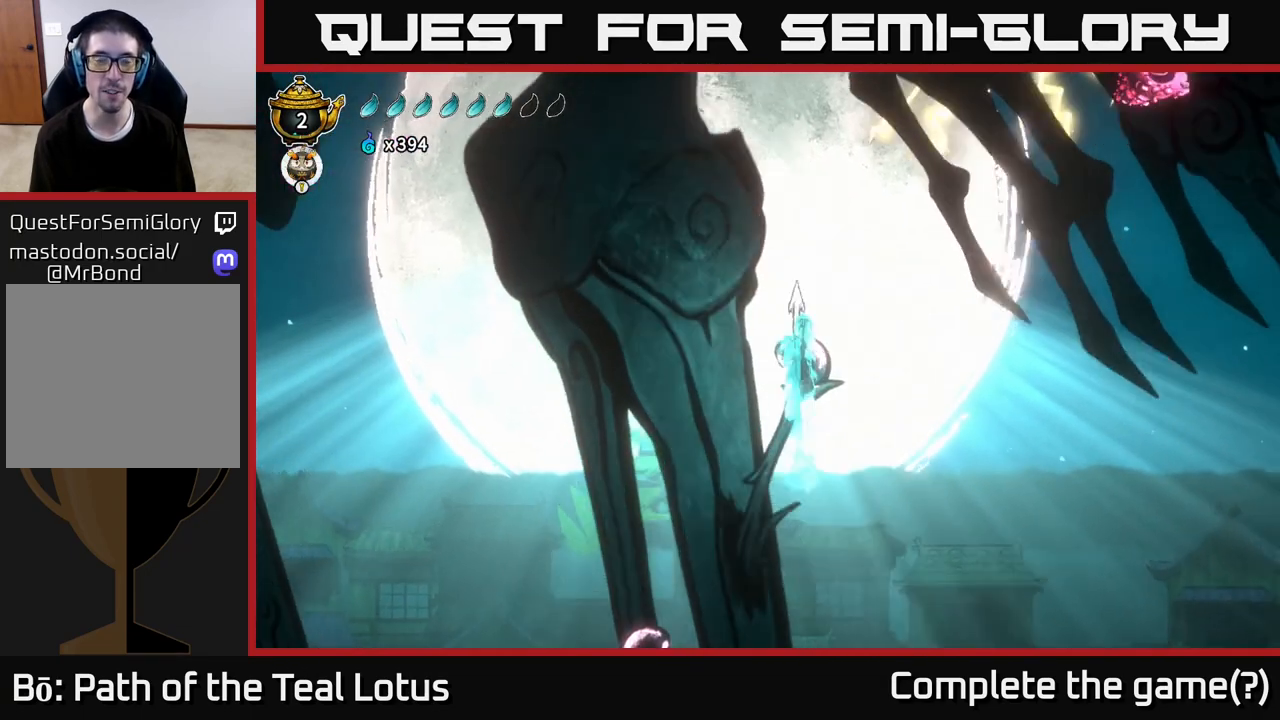
{"buttons": [], "left_stick": "left", "right_stick": "center", "events": [[233, "L2", "up"], [350, "left_stick", "left"]]}
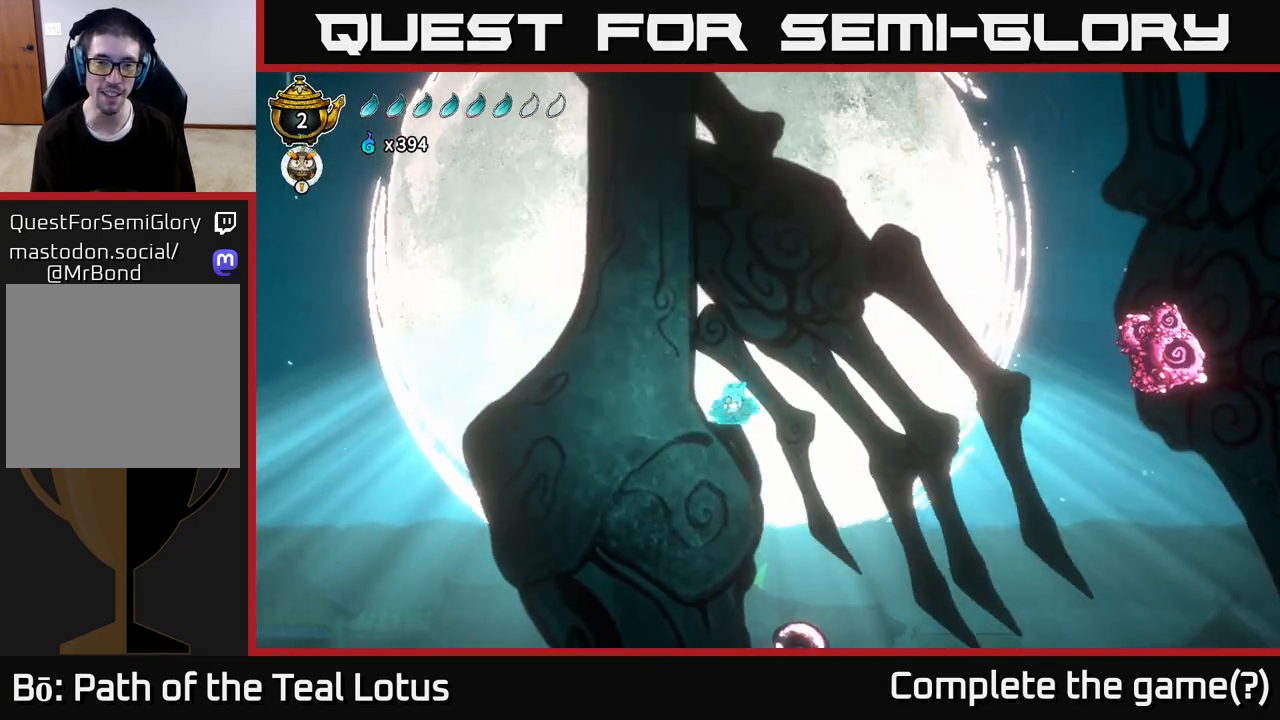
{"buttons": ["A", "L2"], "left_stick": "left", "right_stick": "center", "events": [[50, "L2", "down"], [83, "left_stick", "center"], [150, "A", "down"], [217, "left_stick", "left"]]}
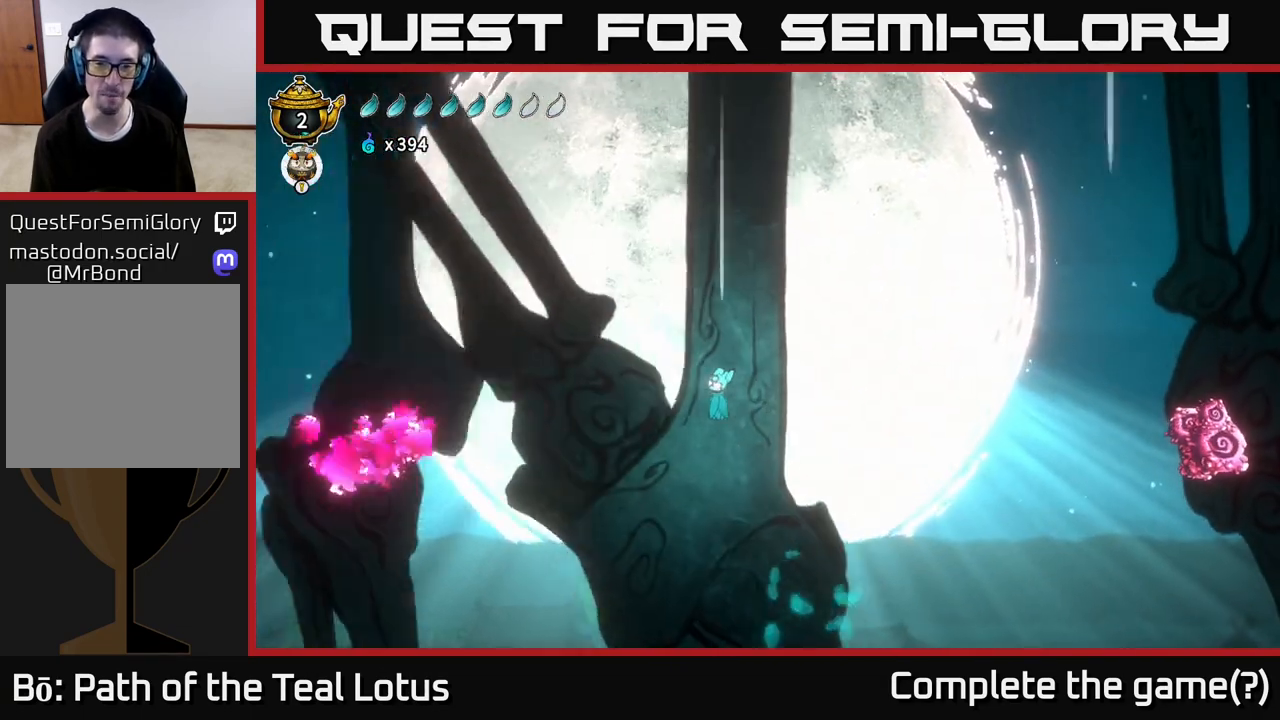
{"buttons": ["L2", "R2"], "left_stick": "right", "right_stick": "center", "events": [[100, "A", "up"], [150, "left_stick", "right"], [433, "R2", "down"]]}
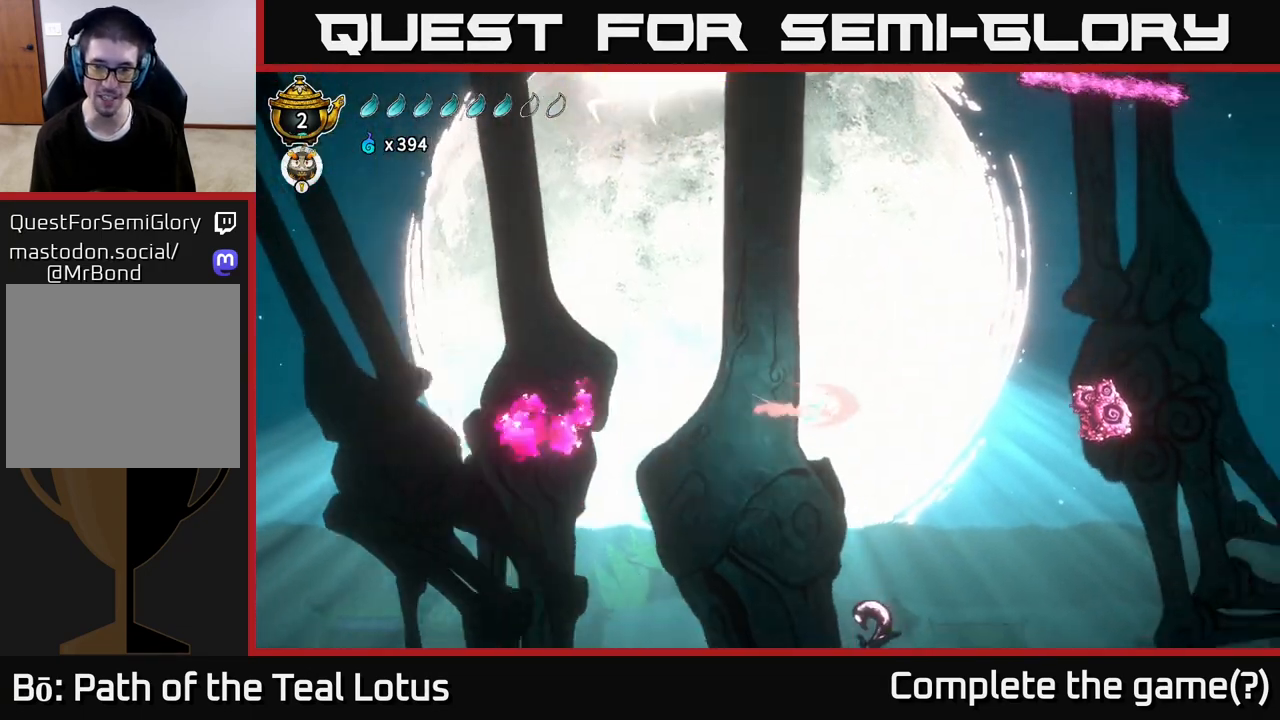
{"buttons": ["X", "L2"], "left_stick": "right", "right_stick": "center", "events": [[383, "R2", "up"], [383, "X", "down"]]}
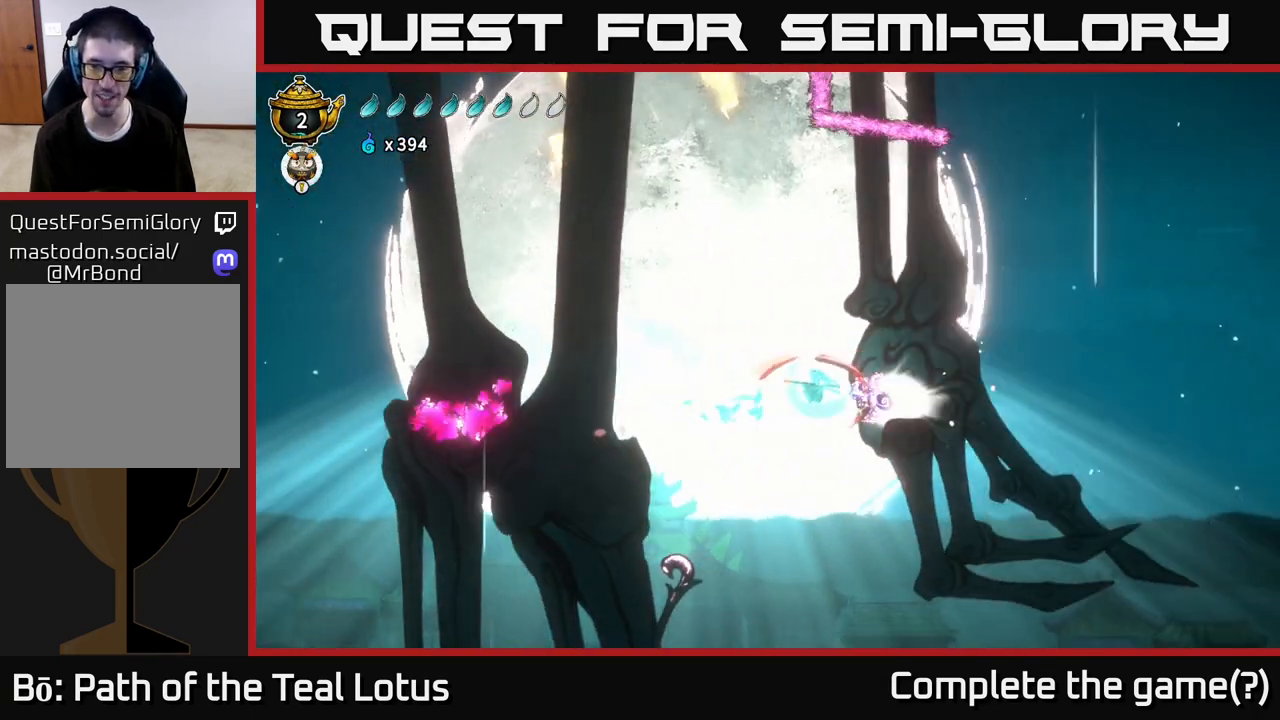
{"buttons": [], "left_stick": "down", "right_stick": "center", "events": [[33, "A", "down"], [50, "X", "up"], [100, "left_stick", "center"], [333, "left_stick", "down"], [350, "L2", "up"], [400, "A", "up"]]}
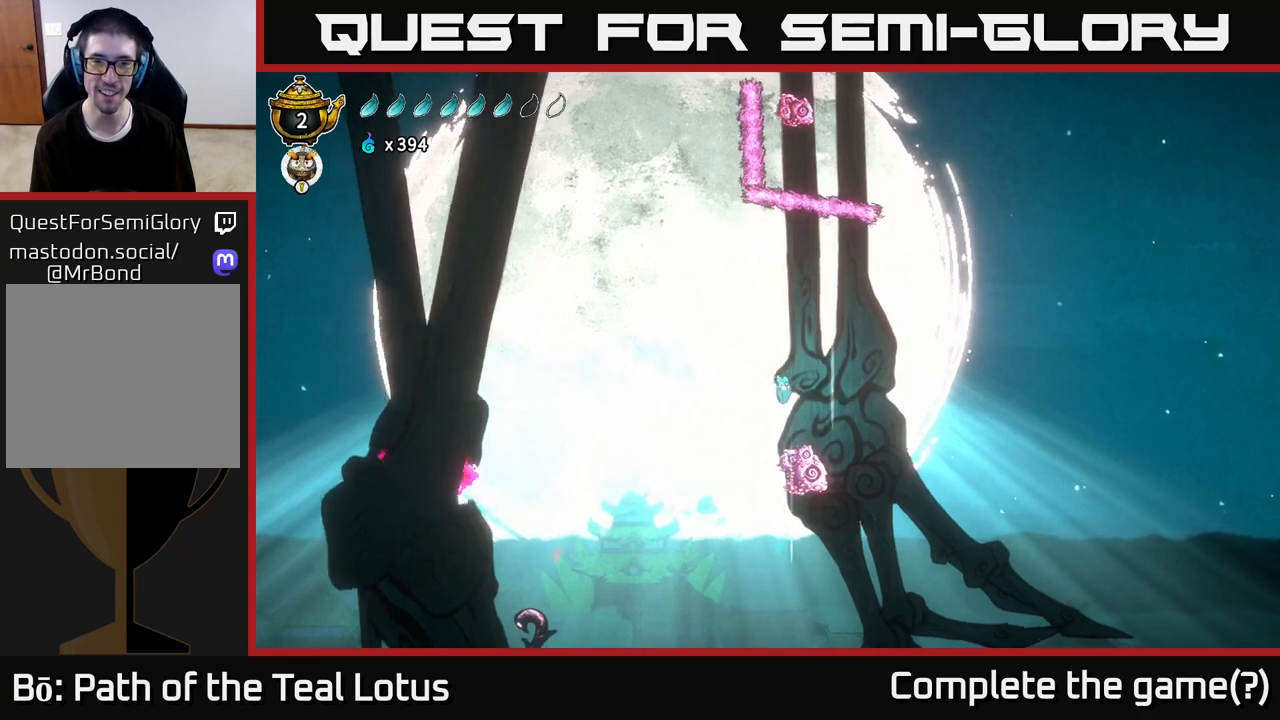
{"buttons": [], "left_stick": "down-right", "right_stick": "center", "events": [[50, "X", "down"], [283, "X", "up"], [350, "left_stick", "left"], [433, "left_stick", "down-right"]]}
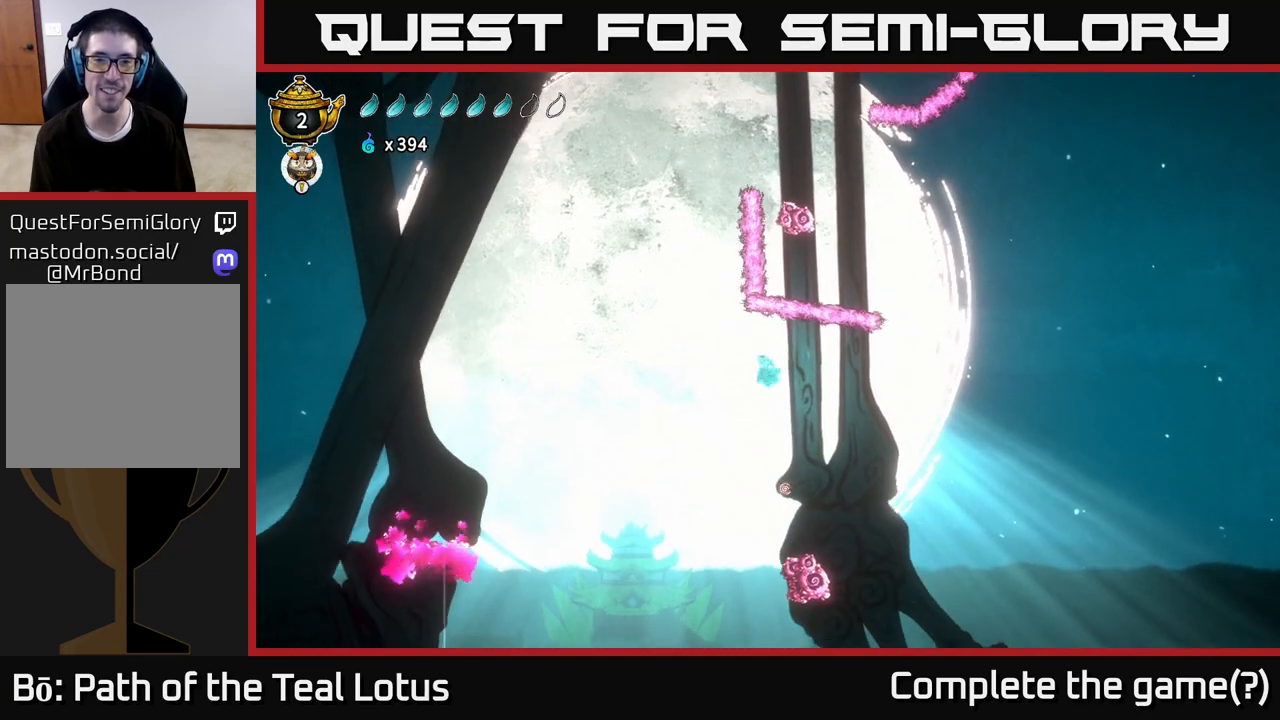
{"buttons": [], "left_stick": "down", "right_stick": "center", "events": [[100, "left_stick", "down"]]}
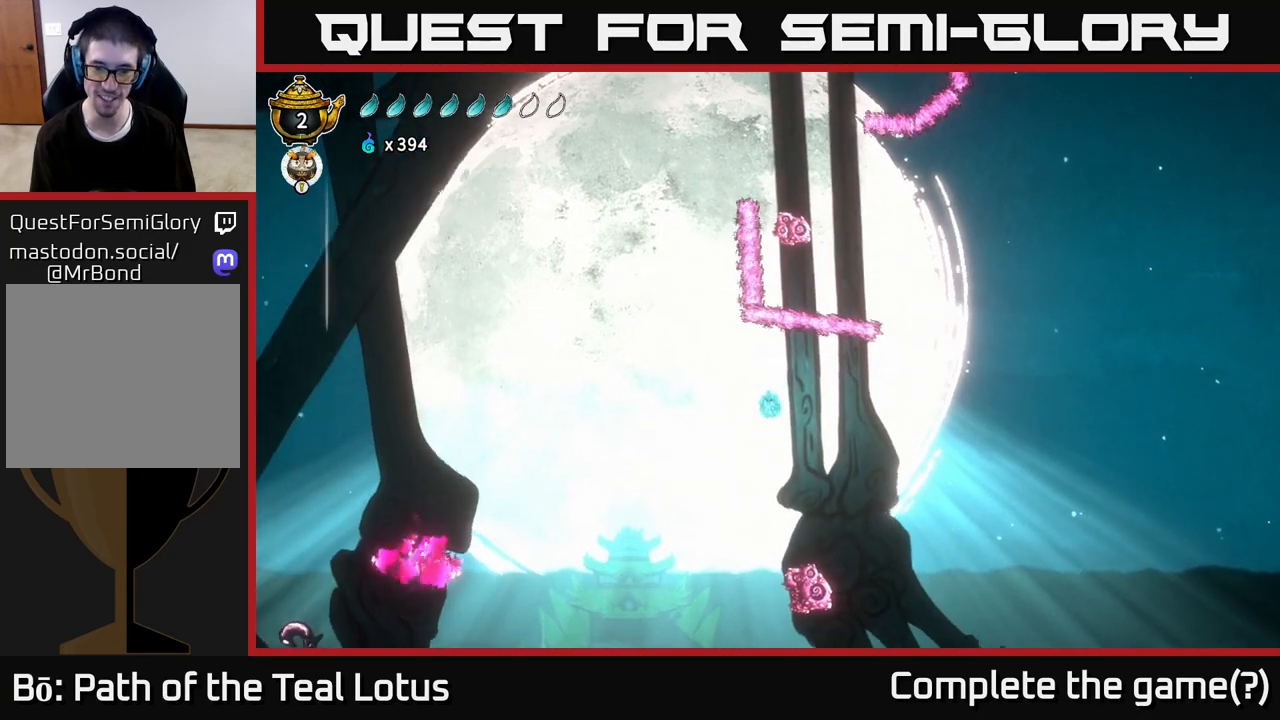
{"buttons": ["X"], "left_stick": "down-right", "right_stick": "center", "events": [[83, "left_stick", "down-right"], [367, "X", "down"]]}
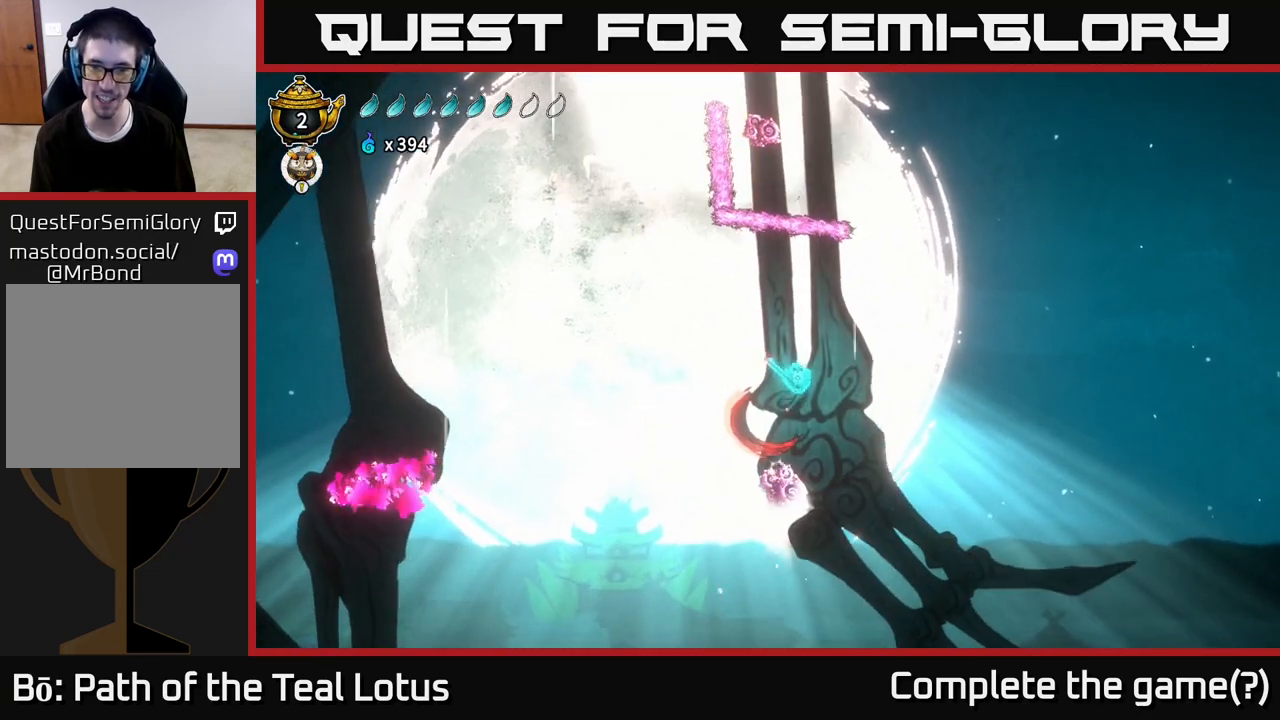
{"buttons": ["A"], "left_stick": "right", "right_stick": "center", "events": [[33, "left_stick", "right"], [67, "X", "up"], [133, "A", "down"]]}
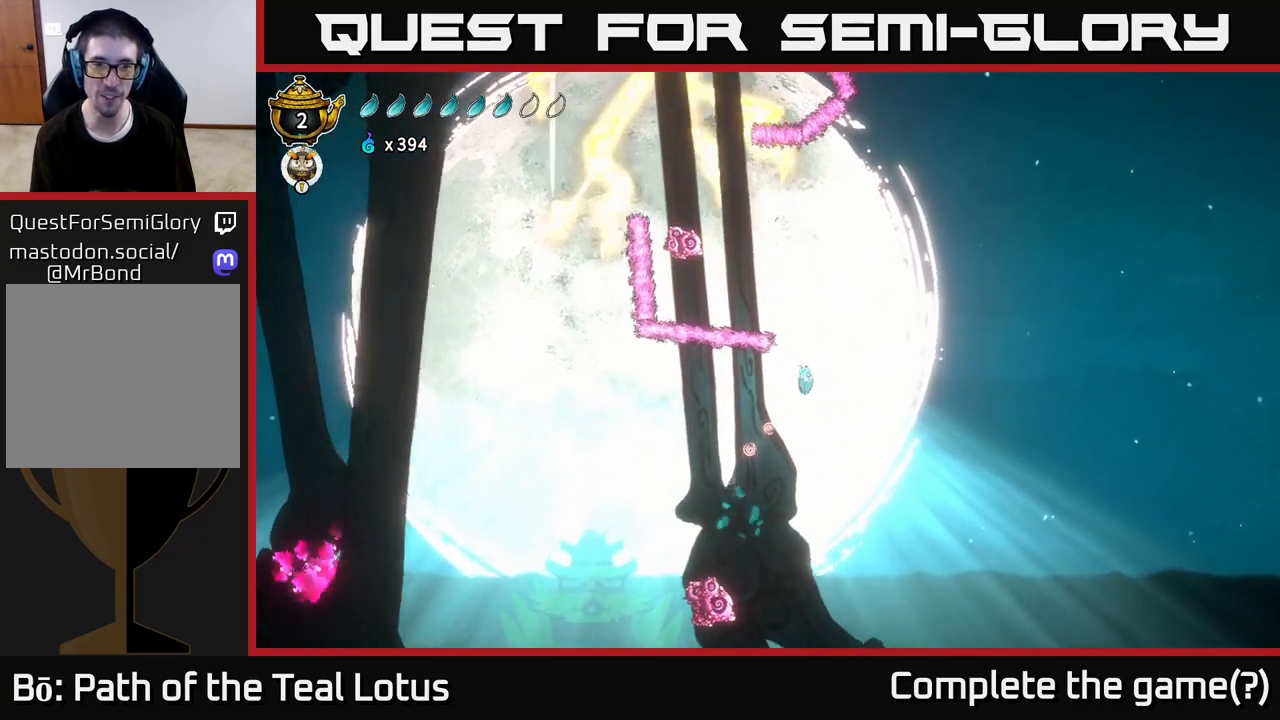
{"buttons": ["L2"], "left_stick": "left", "right_stick": "center"}
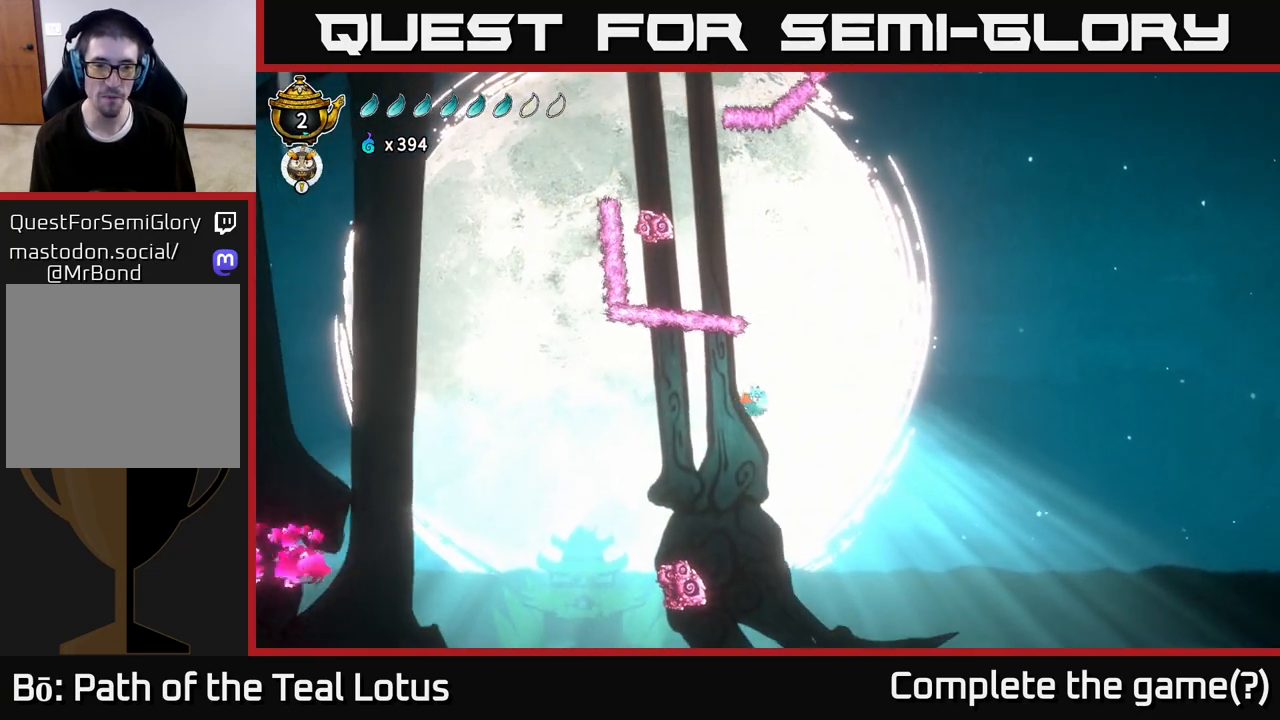
{"buttons": [], "left_stick": "down", "right_stick": "center", "events": [[183, "left_stick", "down-left"], [267, "L2", "up"], [317, "left_stick", "down"]]}
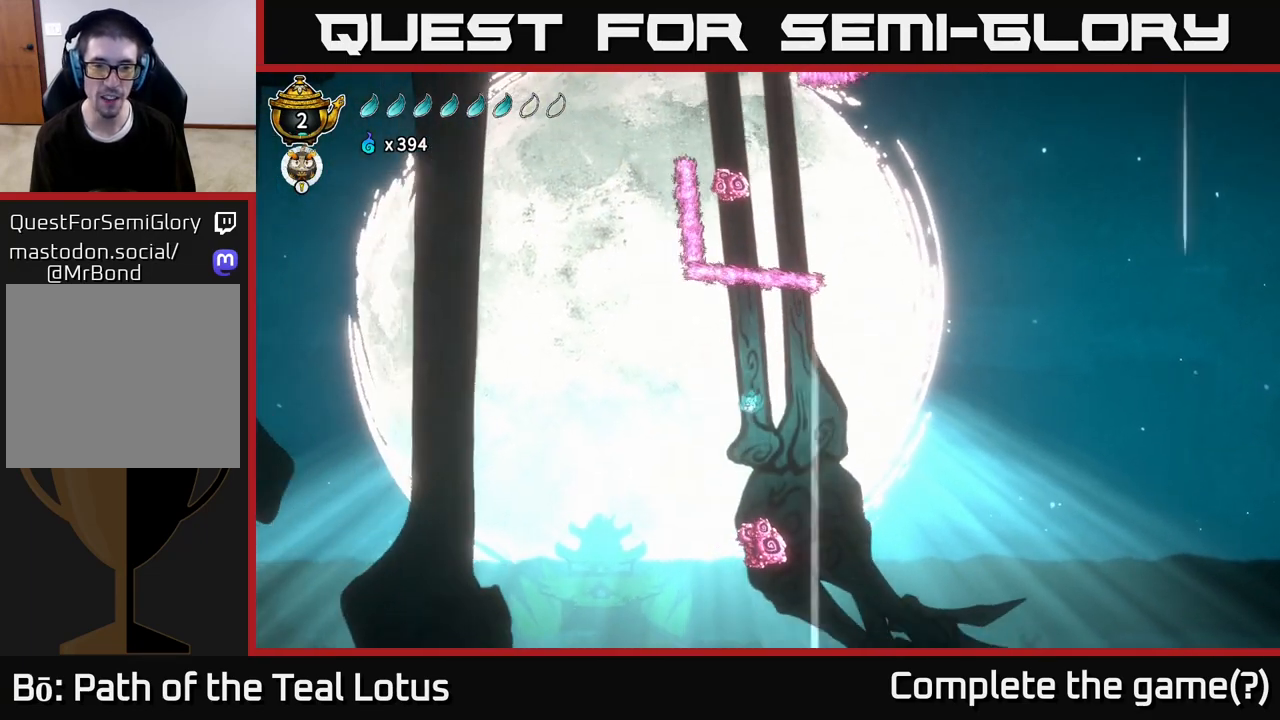
{"buttons": ["X"], "left_stick": "down-right", "right_stick": "center", "events": [[100, "left_stick", "down-right"], [233, "left_stick", "down"], [300, "X", "down"], [333, "left_stick", "down-right"]]}
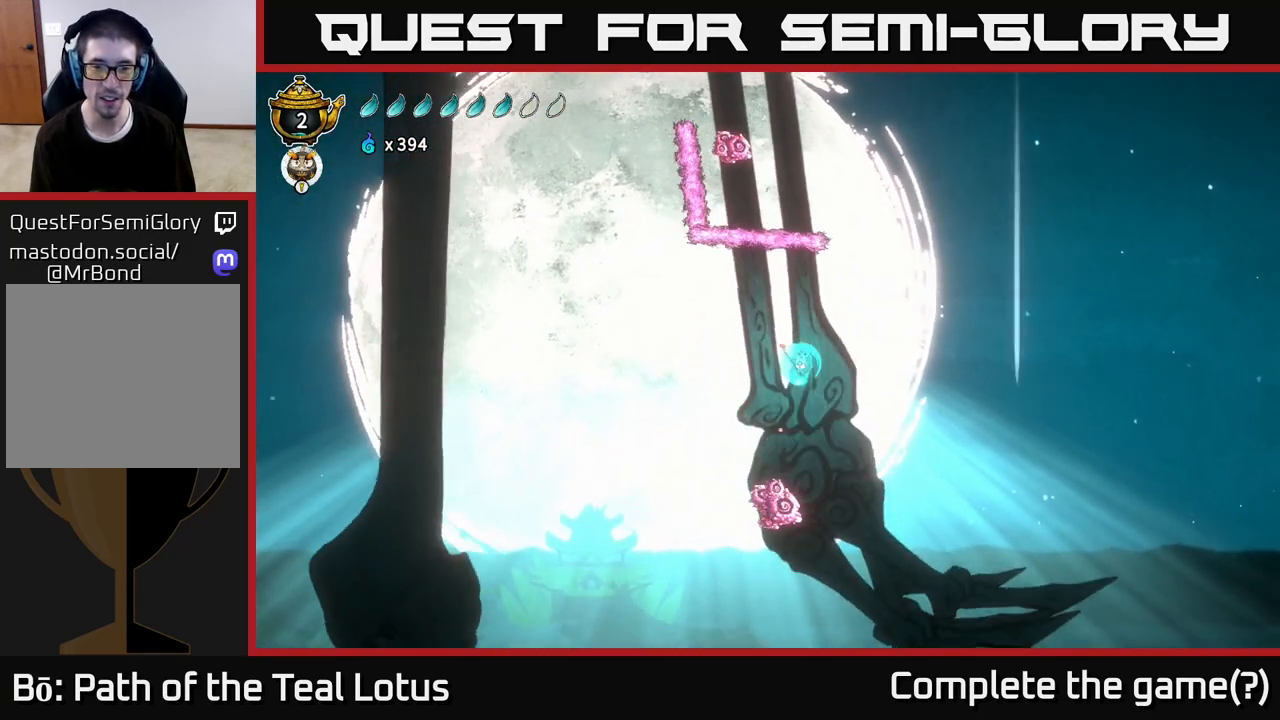
{"buttons": ["A"], "left_stick": "right", "right_stick": "center", "events": [[100, "X", "up"], [200, "left_stick", "right"], [250, "A", "down"]]}
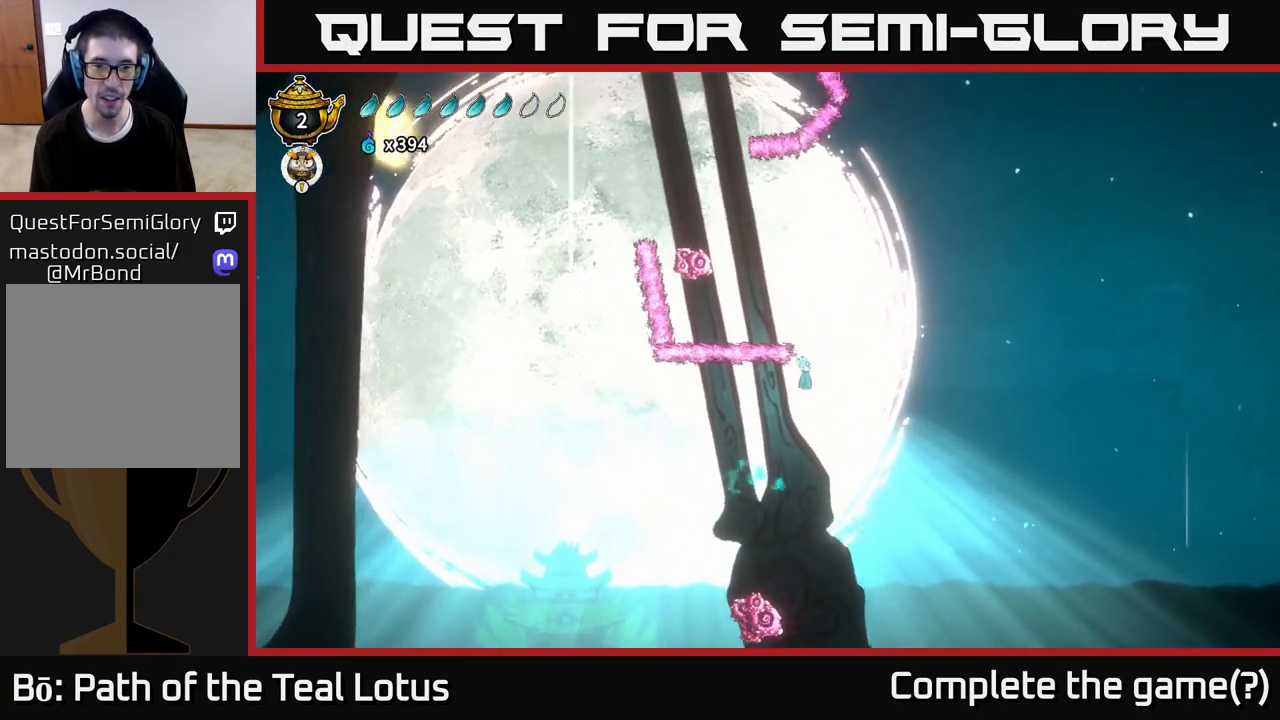
{"buttons": ["L2"], "left_stick": "center", "right_stick": "center", "events": [[233, "L2", "down"], [300, "A", "up"], [333, "left_stick", "up"], [450, "left_stick", "center"]]}
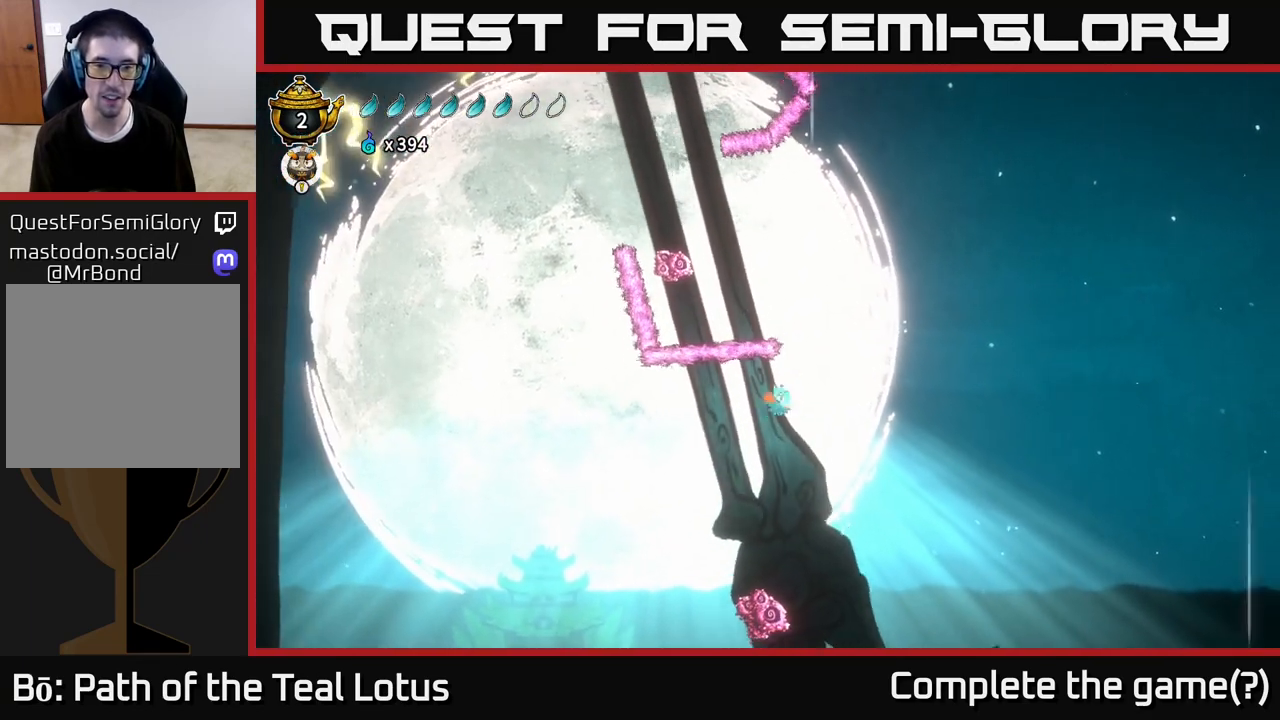
{"buttons": ["L2"], "left_stick": "right", "right_stick": "center", "events": [[17, "left_stick", "right"], [150, "left_stick", "center"], [267, "left_stick", "right"]]}
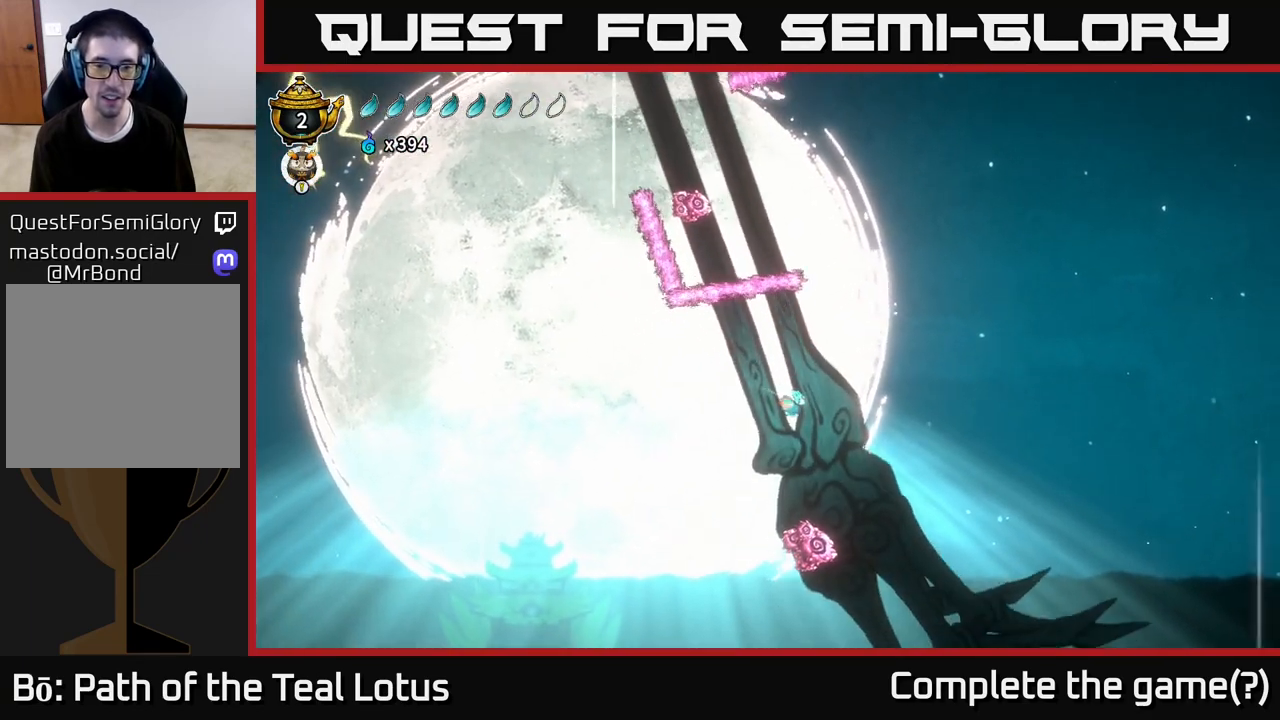
{"buttons": ["X", "L2"], "left_stick": "down-right", "right_stick": "center", "events": [[300, "left_stick", "down-right"], [450, "X", "down"]]}
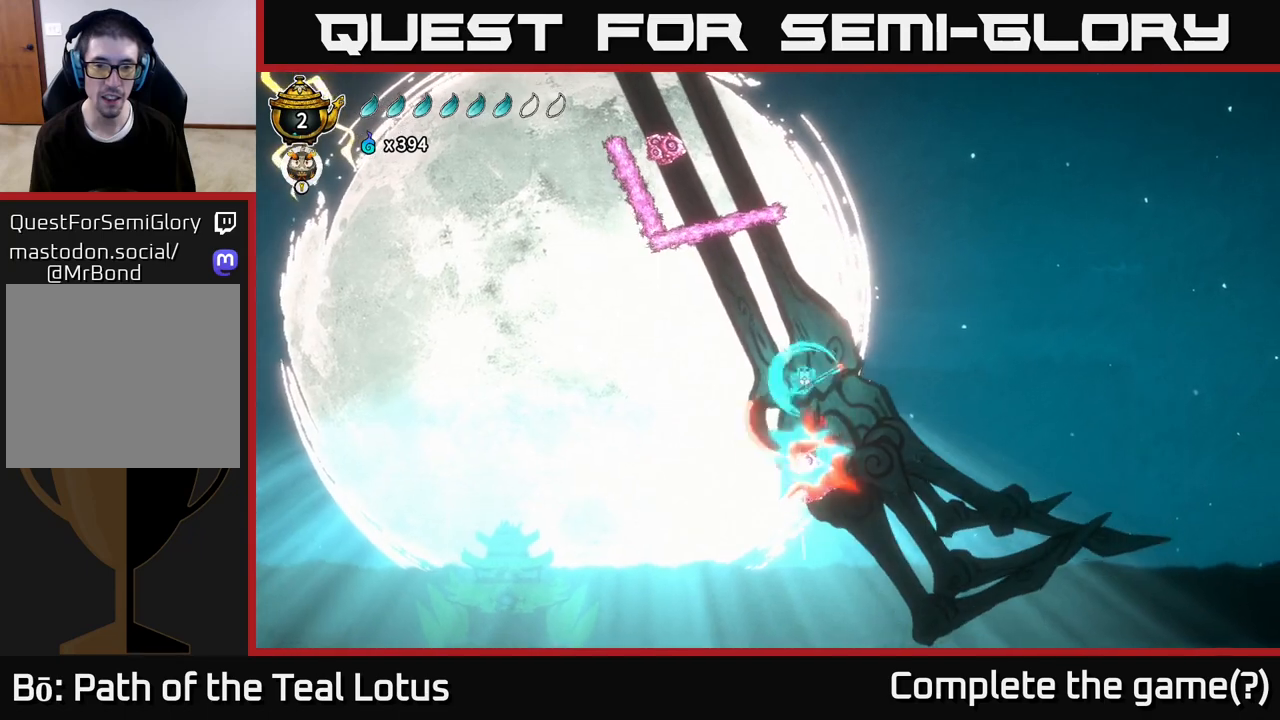
{"buttons": ["L2"], "left_stick": "down-right", "right_stick": "center", "events": [[167, "X", "up"]]}
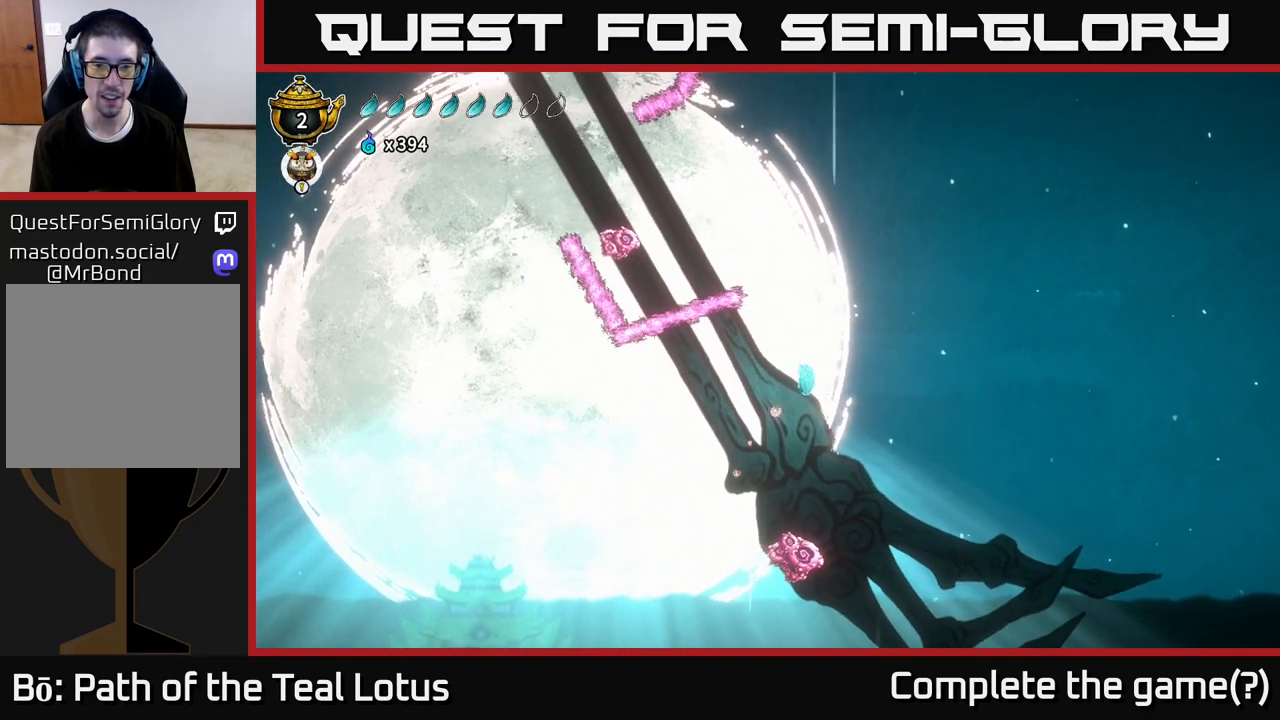
{"buttons": ["L2"], "left_stick": "down", "right_stick": "center", "events": [[117, "left_stick", "down"]]}
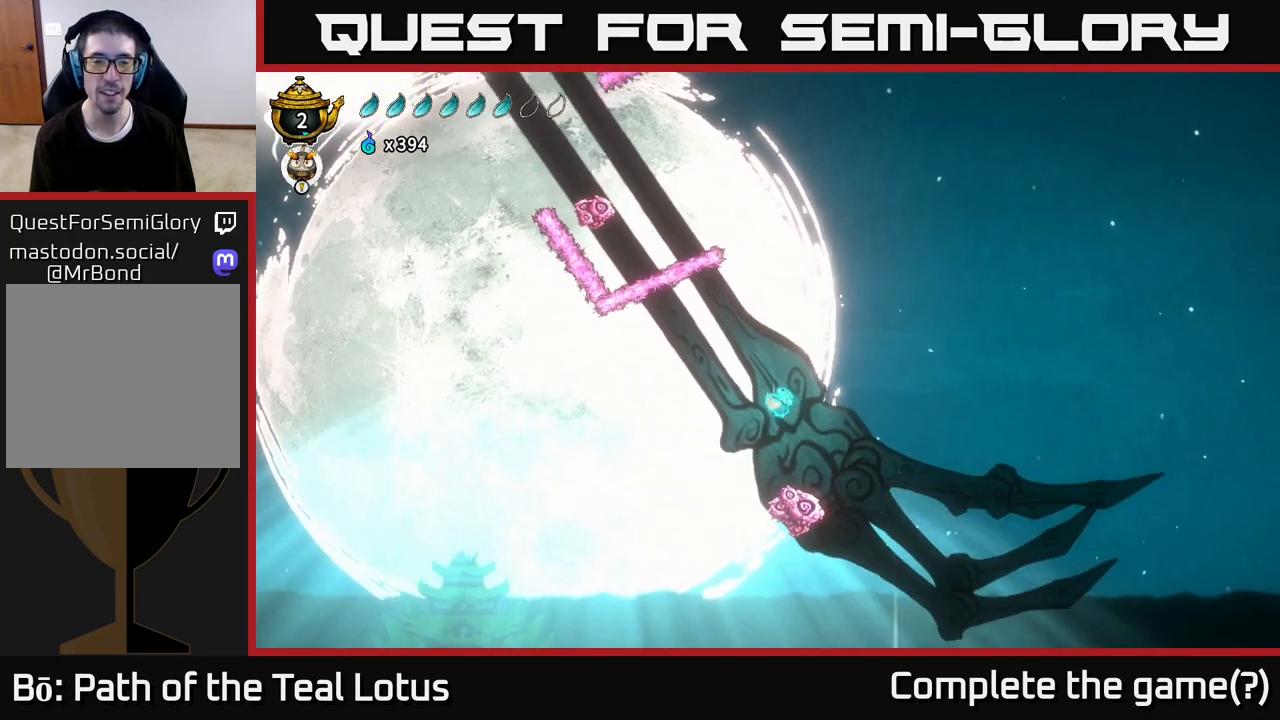
{"buttons": ["L2"], "left_stick": "down", "right_stick": "center", "events": [[83, "left_stick", "down-right"], [150, "X", "down"], [417, "X", "up"], [433, "left_stick", "down"]]}
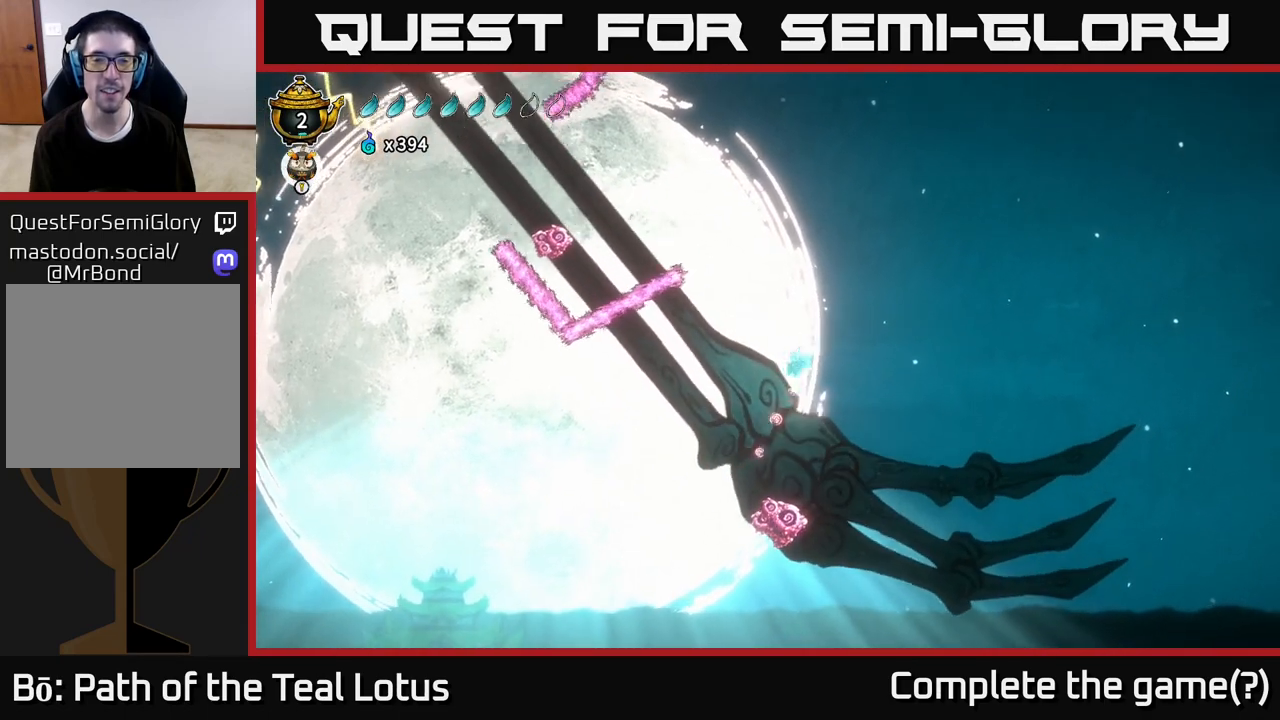
{"buttons": ["L2"], "left_stick": "down", "right_stick": "center", "events": [[150, "left_stick", "down-right"], [450, "left_stick", "down"]]}
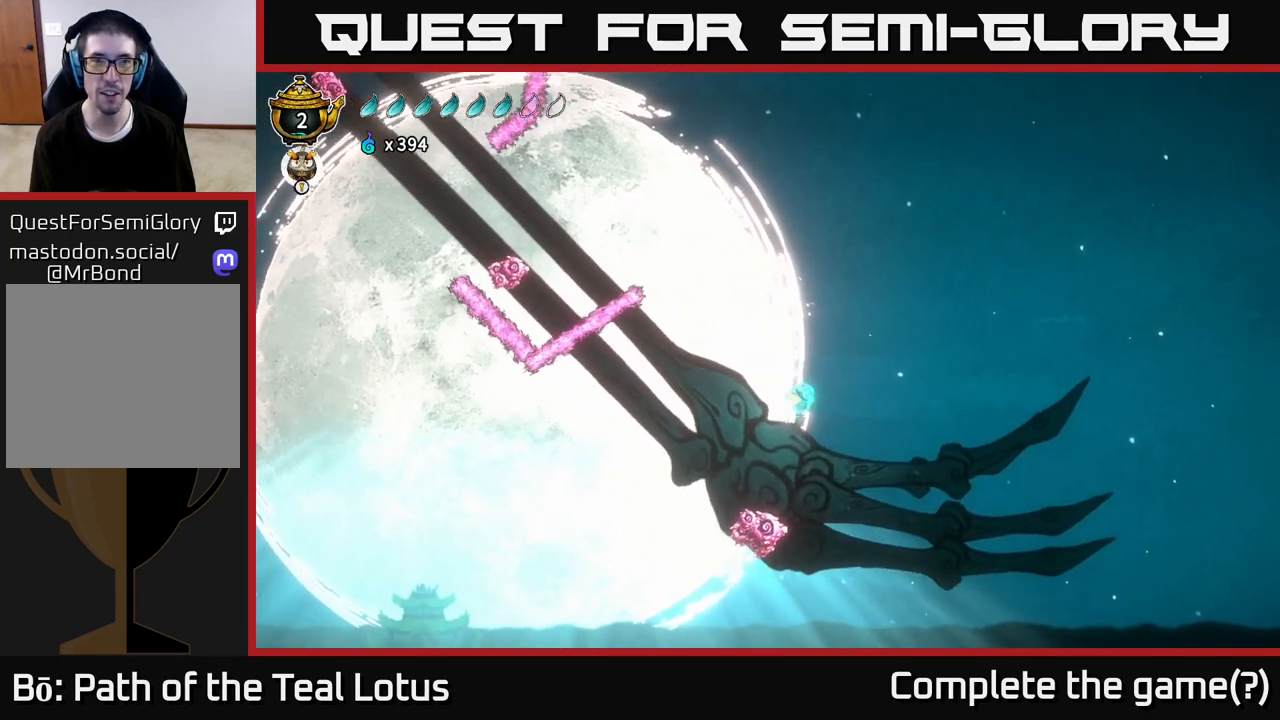
{"buttons": ["X", "L2"], "left_stick": "down", "right_stick": "center", "events": [[400, "X", "down"]]}
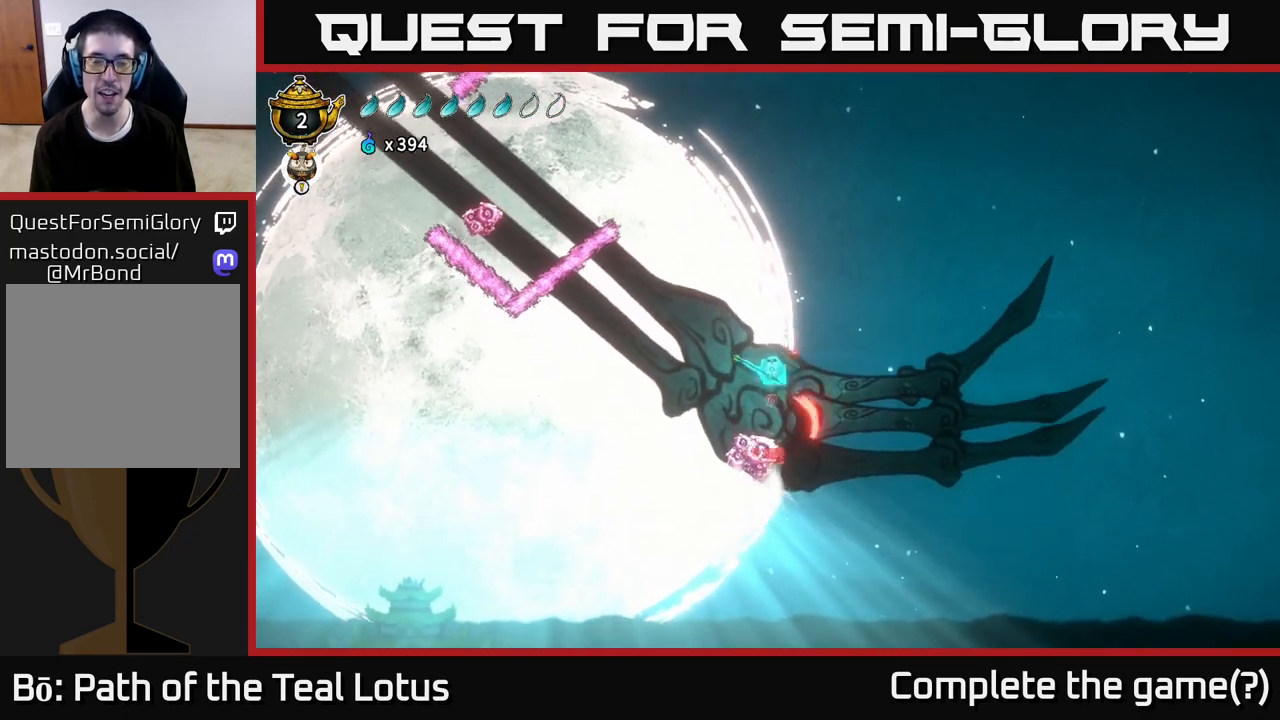
{"buttons": ["L2"], "left_stick": "down", "right_stick": "center", "events": [[133, "X", "up"]]}
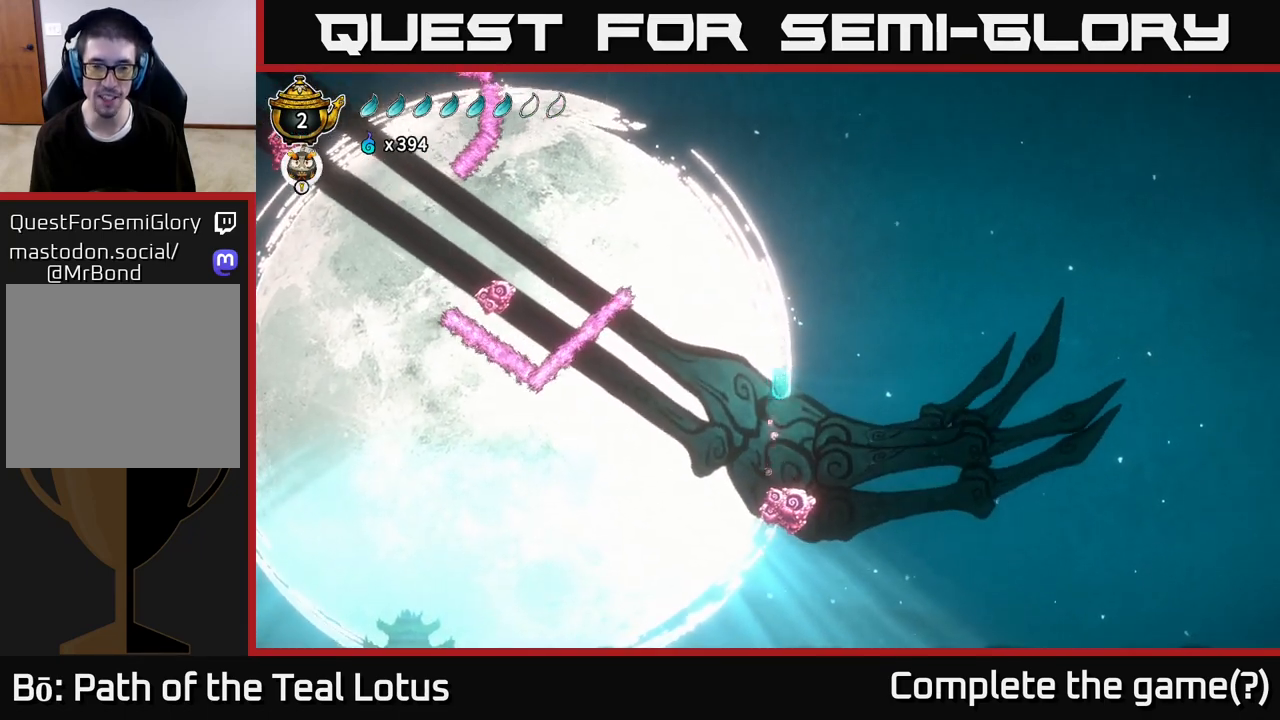
{"buttons": ["X", "L2"], "left_stick": "down", "right_stick": "center", "events": [[317, "X", "down"]]}
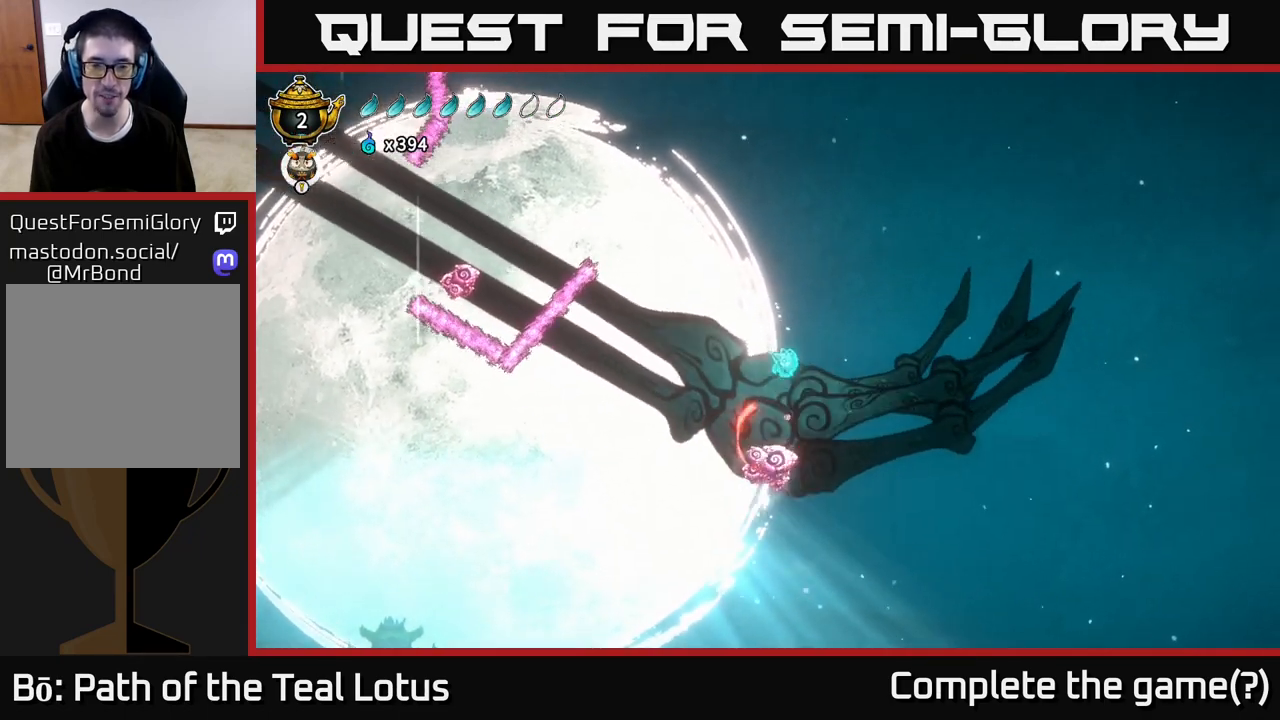
{"buttons": ["L2"], "left_stick": "down", "right_stick": "center", "events": [[50, "X", "up"]]}
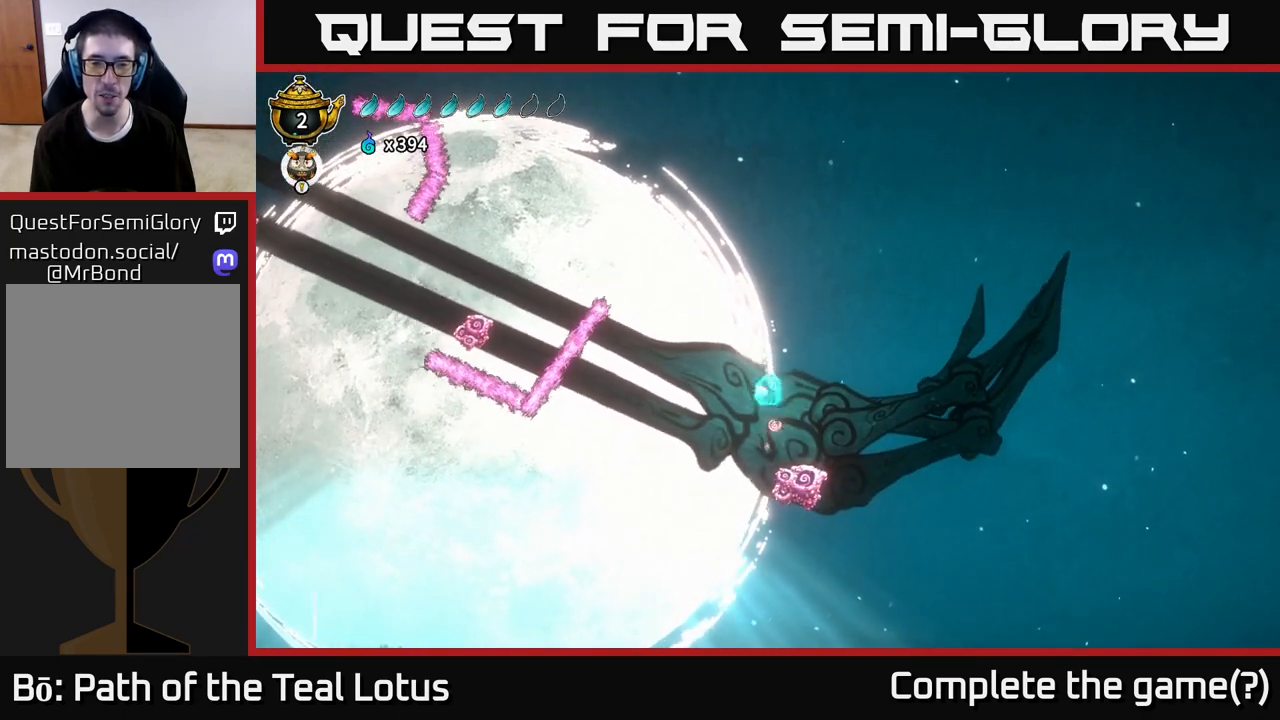
{"buttons": ["L2"], "left_stick": "down", "right_stick": "center", "events": [[117, "X", "down"], [333, "X", "up"]]}
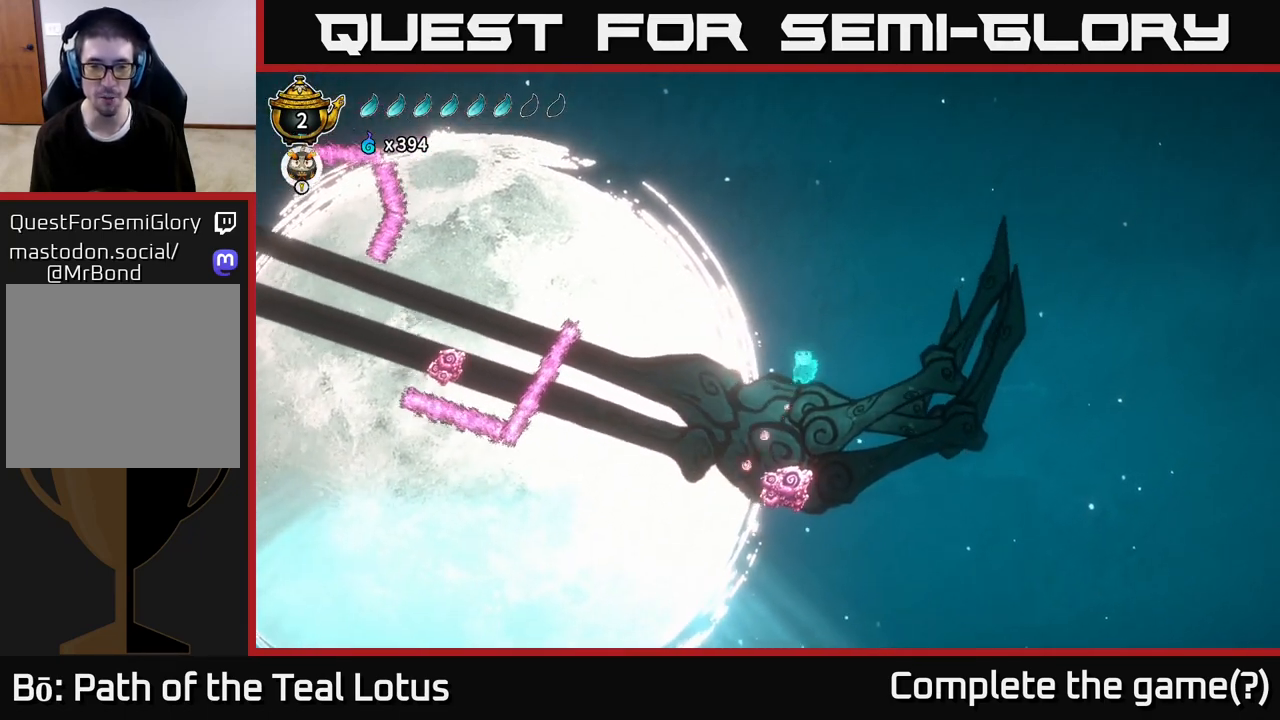
{"buttons": ["X", "L2"], "left_stick": "down", "right_stick": "center", "events": [[417, "X", "down"]]}
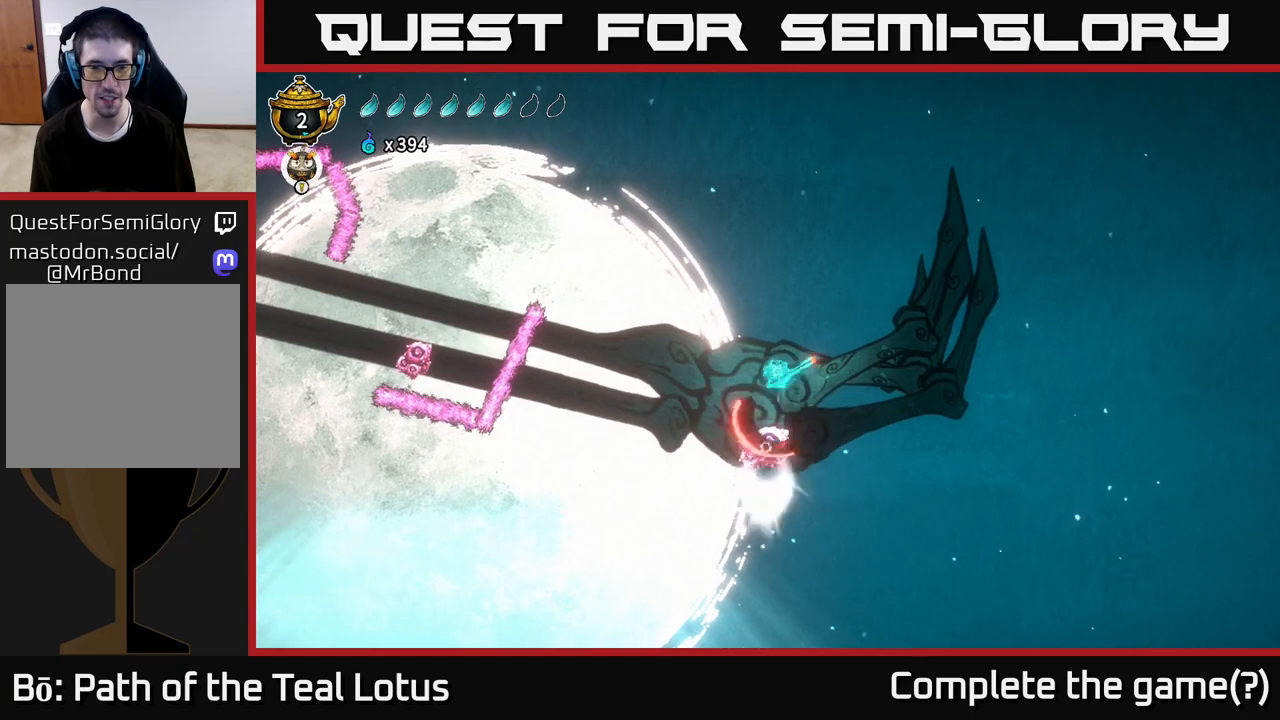
{"buttons": ["L2"], "left_stick": "down", "right_stick": "center", "events": [[150, "X", "up"]]}